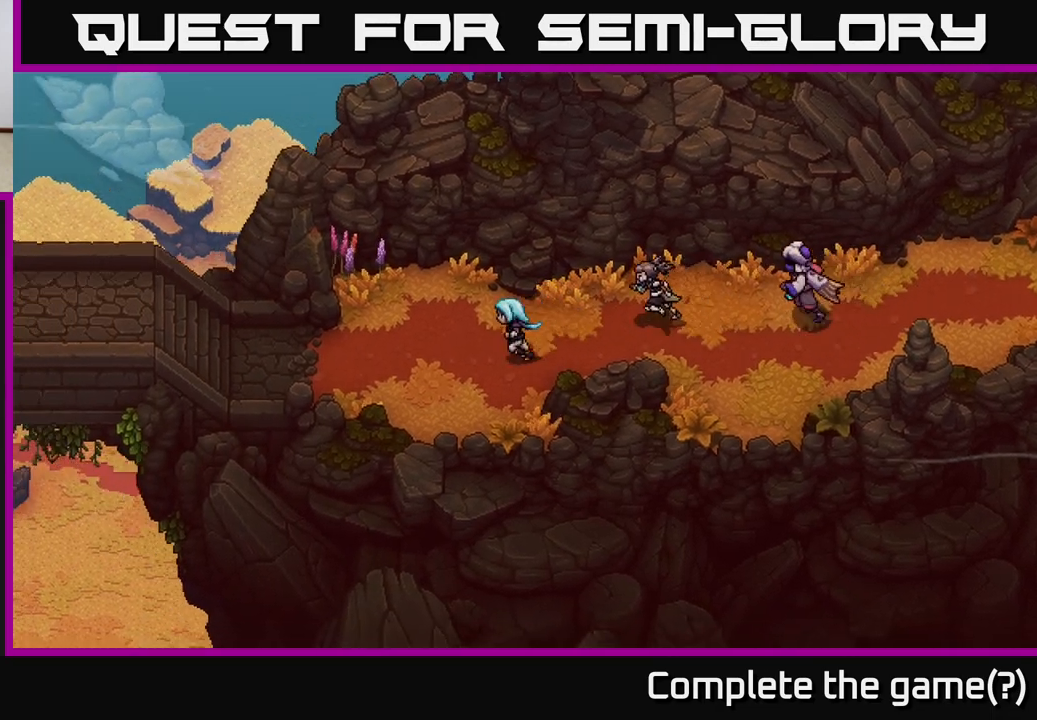
Gameplay with a controller (Xbox layout); each line is a JSON object with the inputs held at the frame after it. "events" lists button and stick changes between this image and that frame as [ms after this image, input, new state], when the widget could be followed in between.
{"buttons": [], "left_stick": "left", "right_stick": "center", "events": []}
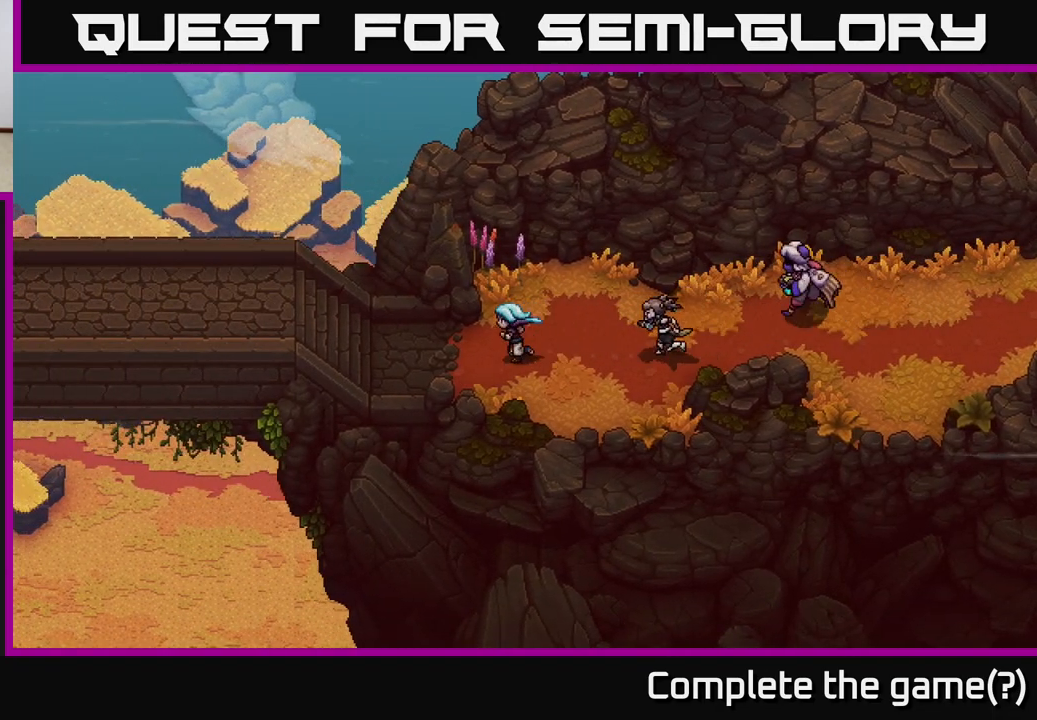
{"buttons": [], "left_stick": "left", "right_stick": "center", "events": []}
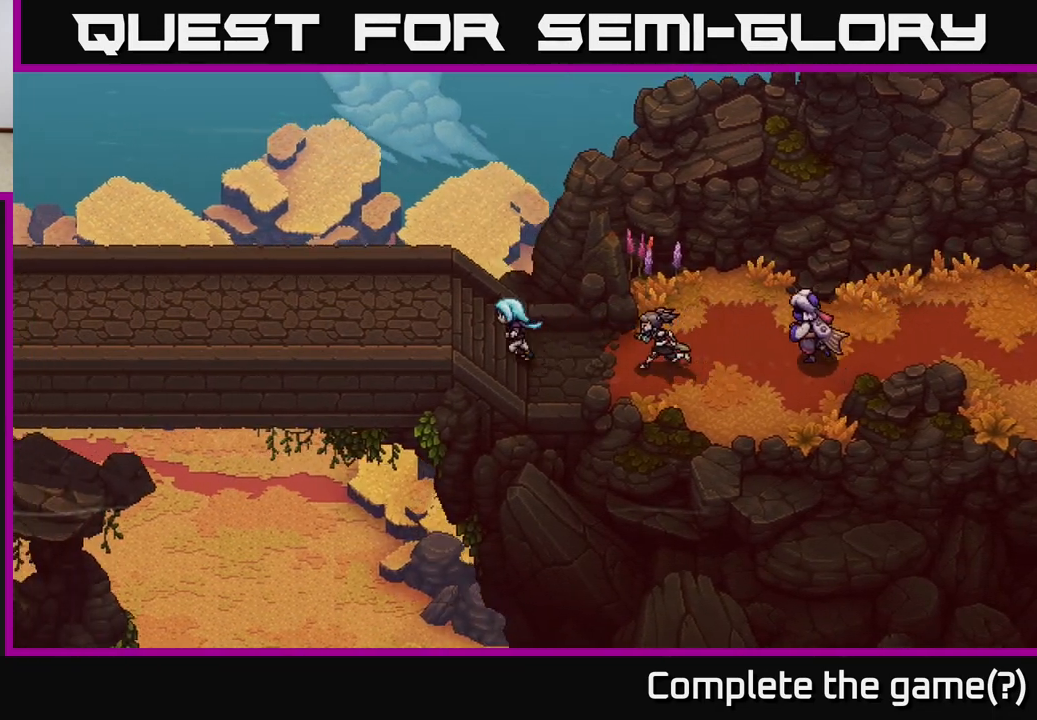
{"buttons": [], "left_stick": "left", "right_stick": "center", "events": []}
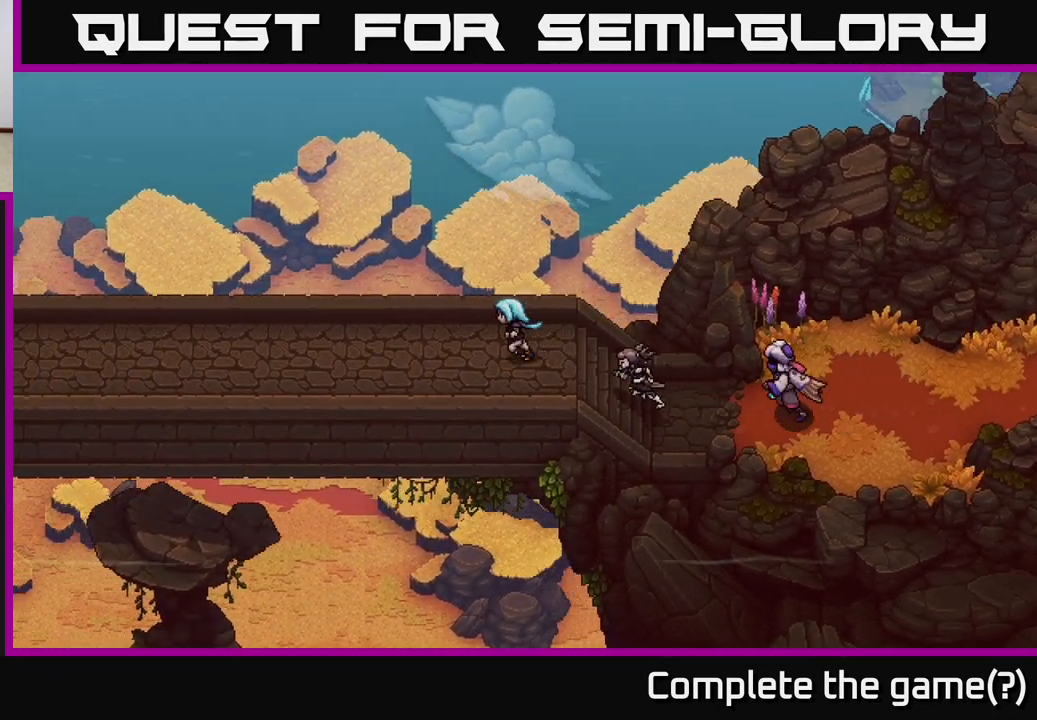
{"buttons": [], "left_stick": "left", "right_stick": "center", "events": []}
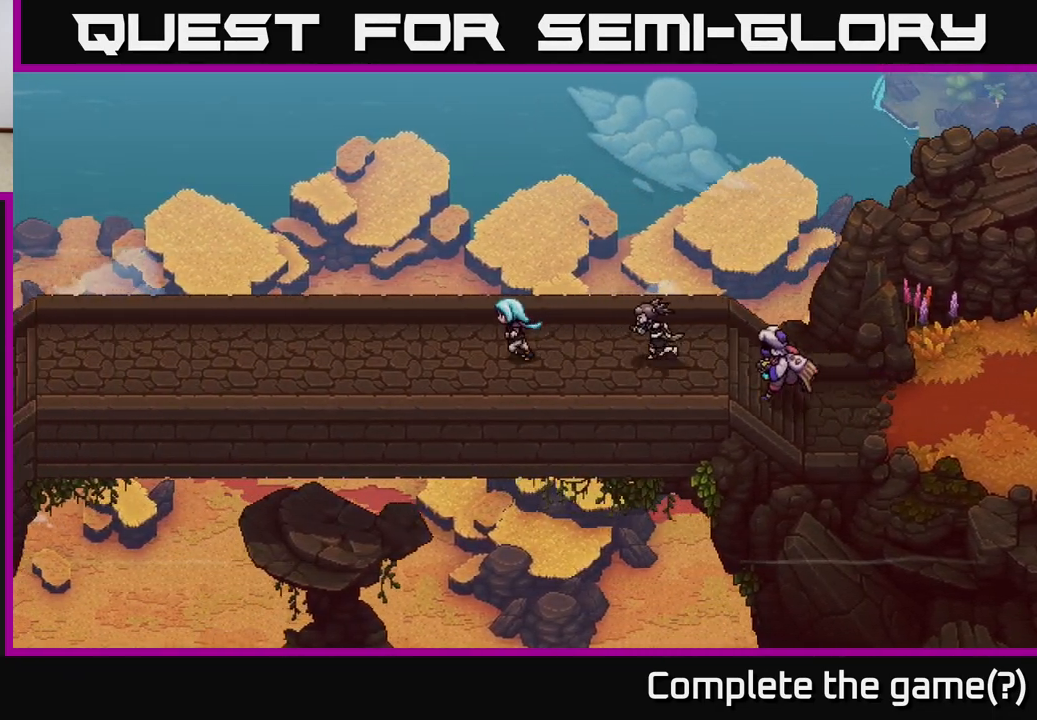
{"buttons": [], "left_stick": "left", "right_stick": "center", "events": []}
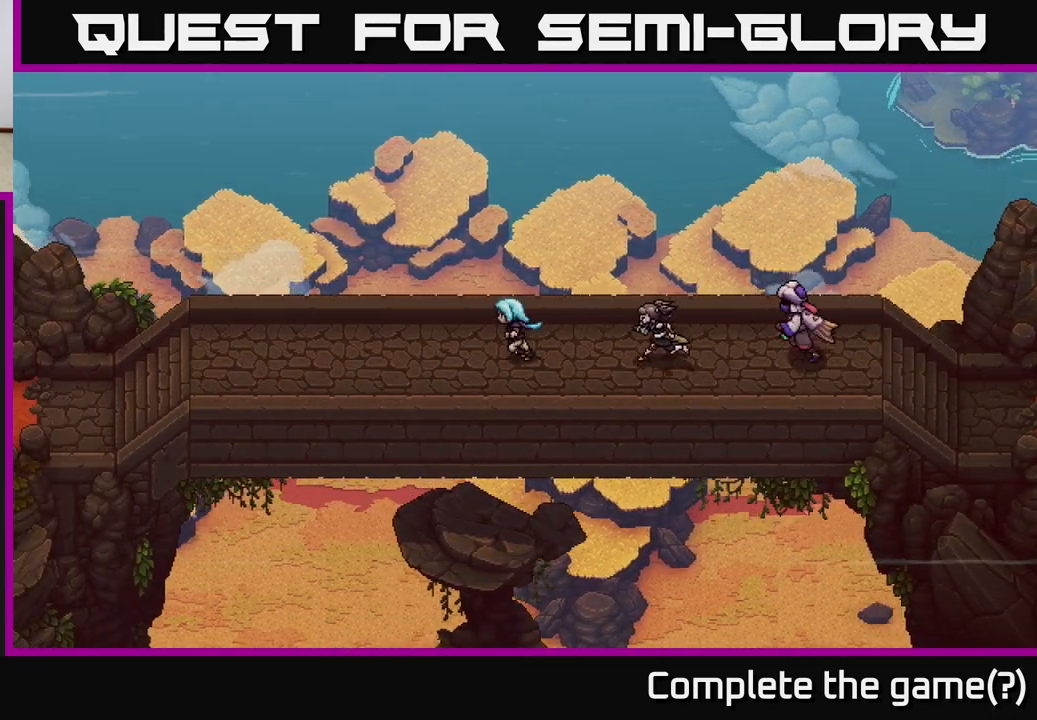
{"buttons": [], "left_stick": "left", "right_stick": "center", "events": []}
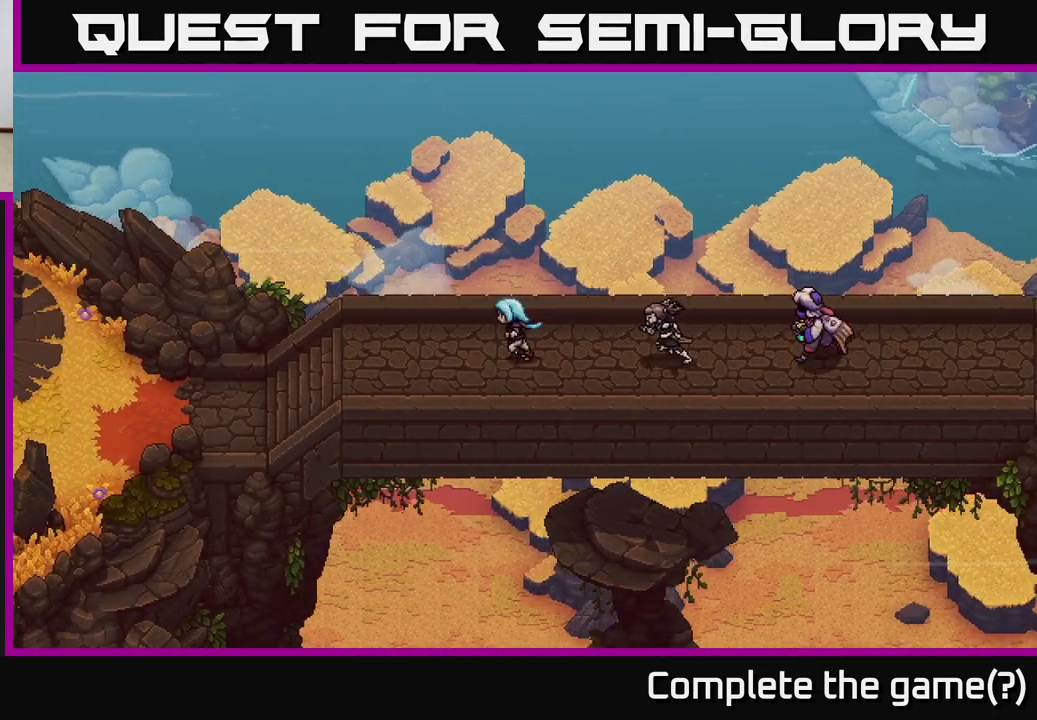
{"buttons": [], "left_stick": "left", "right_stick": "center", "events": []}
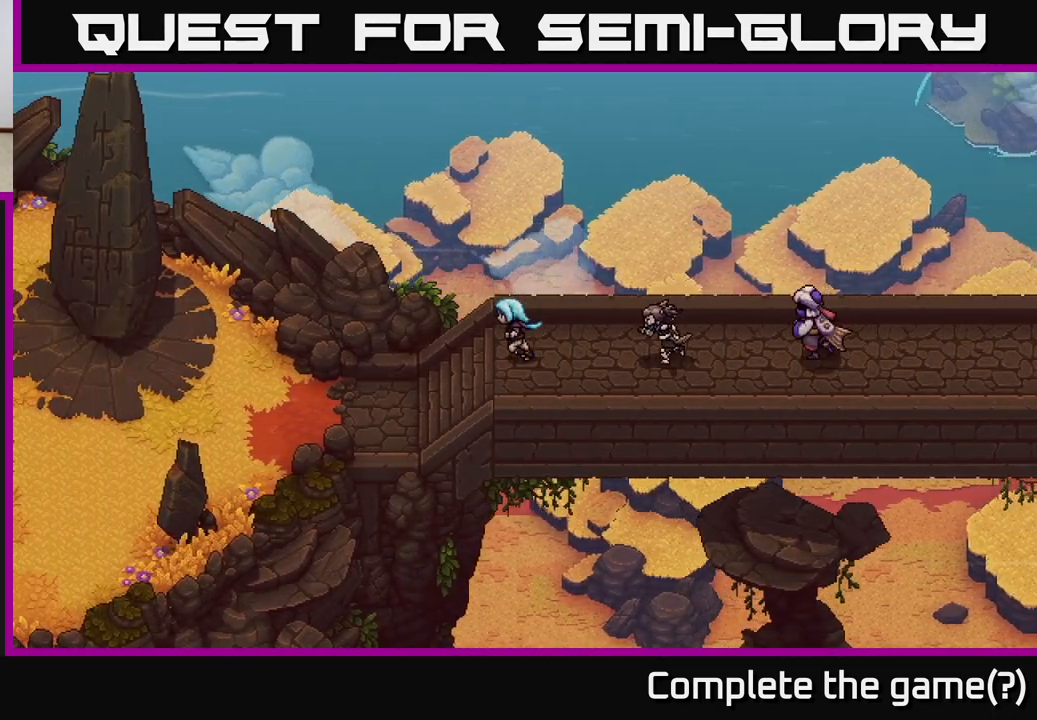
{"buttons": [], "left_stick": "left", "right_stick": "center", "events": []}
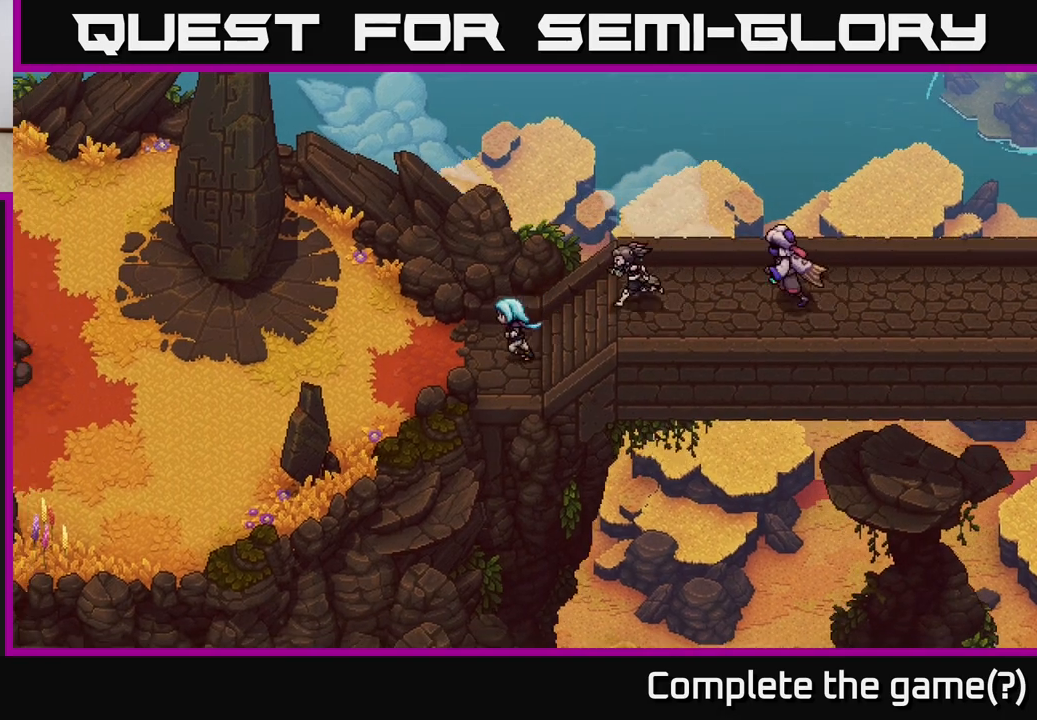
{"buttons": [], "left_stick": "left", "right_stick": "center", "events": []}
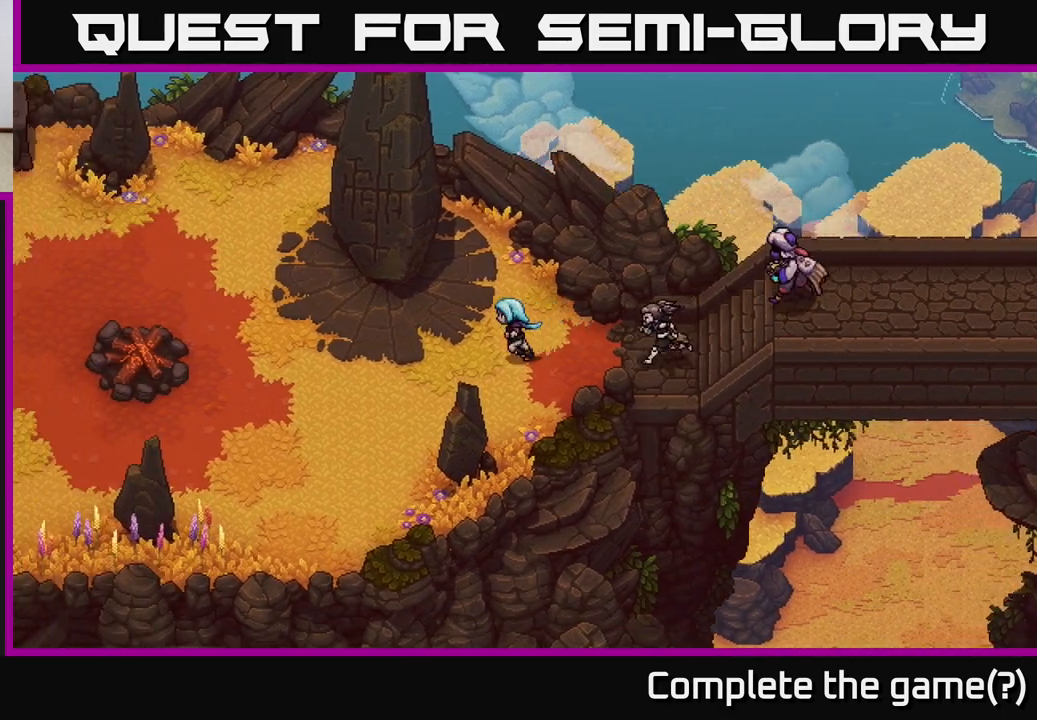
{"buttons": [], "left_stick": "left", "right_stick": "center", "events": []}
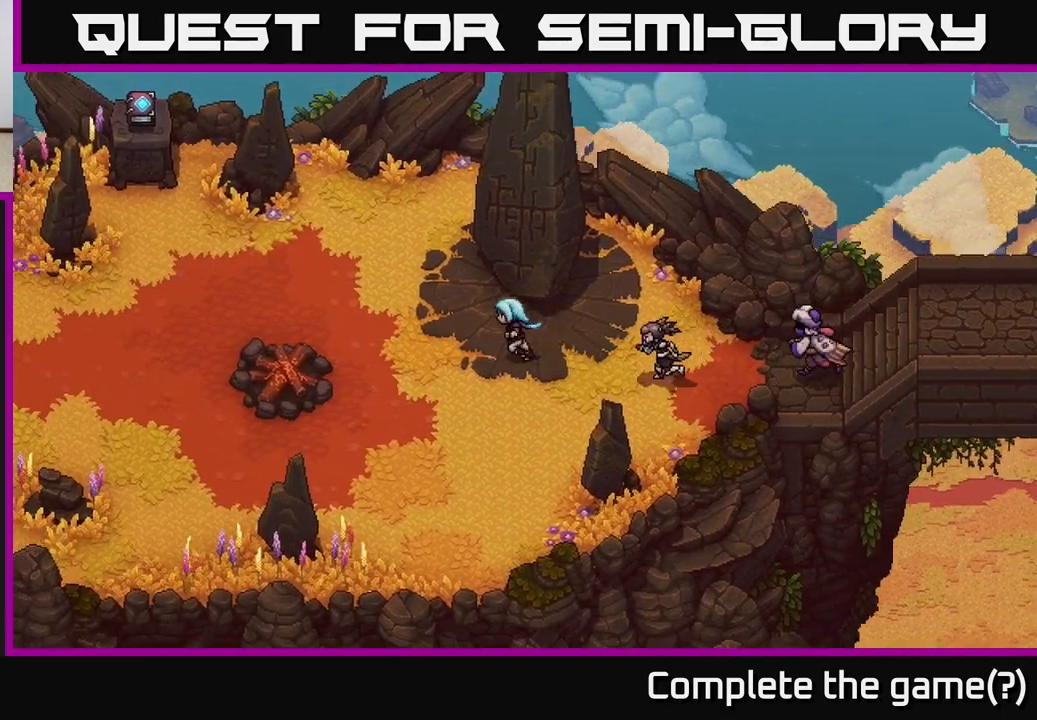
{"buttons": [], "left_stick": "left", "right_stick": "center", "events": []}
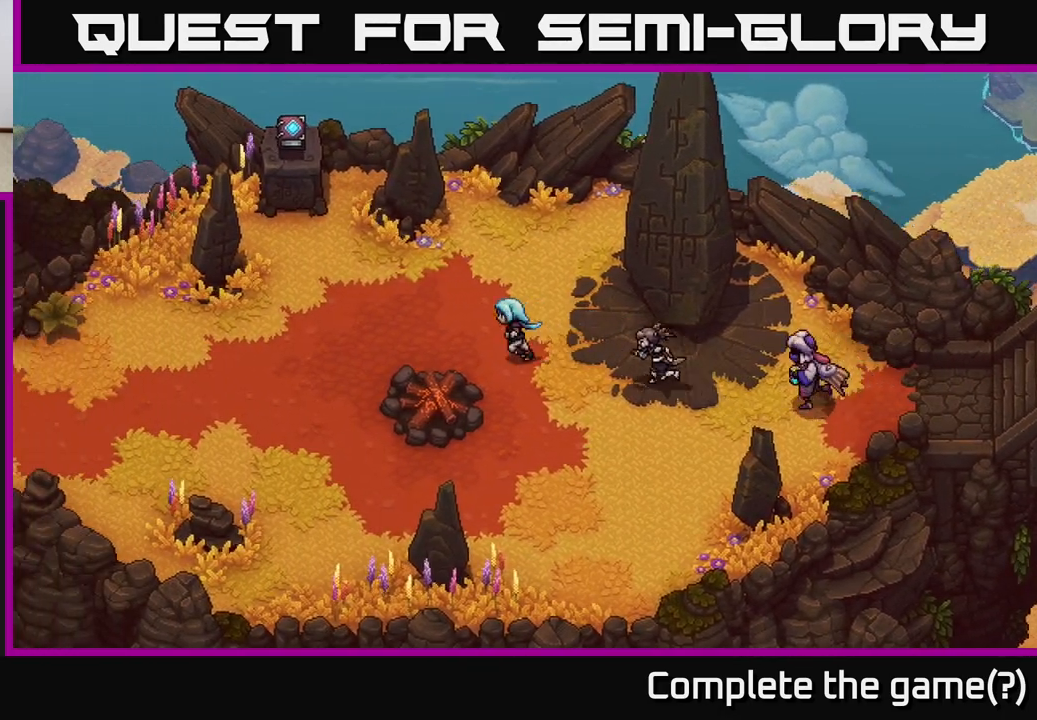
{"buttons": [], "left_stick": "left", "right_stick": "center", "events": []}
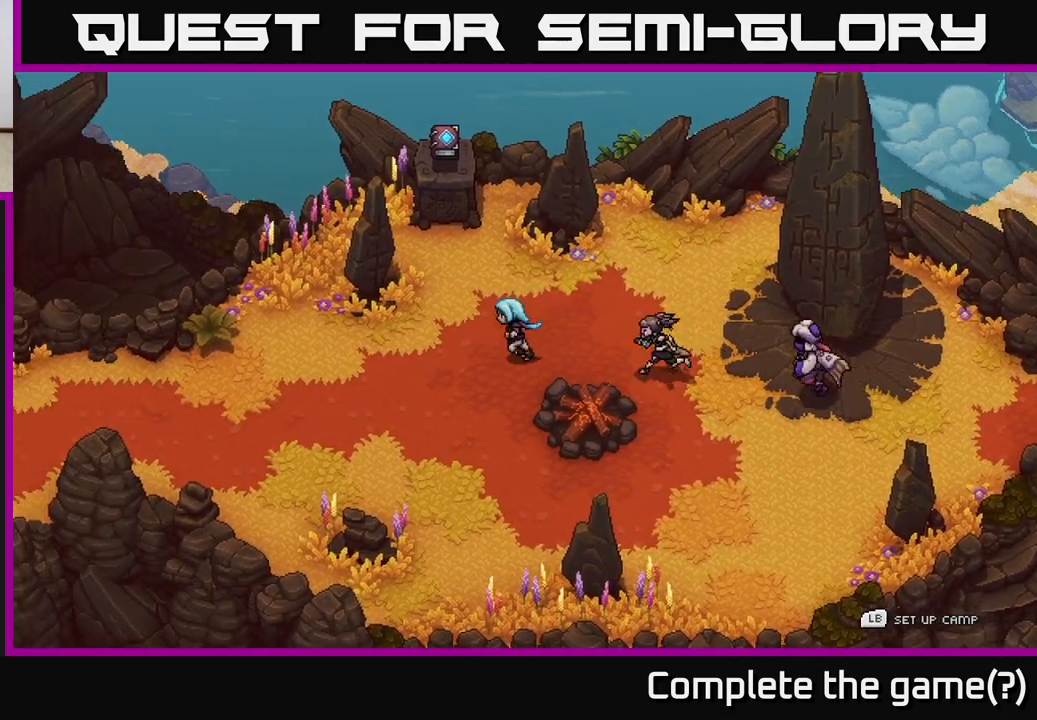
{"buttons": [], "left_stick": "left", "right_stick": "center", "events": [[33, "left_stick", "down-left"], [483, "left_stick", "left"]]}
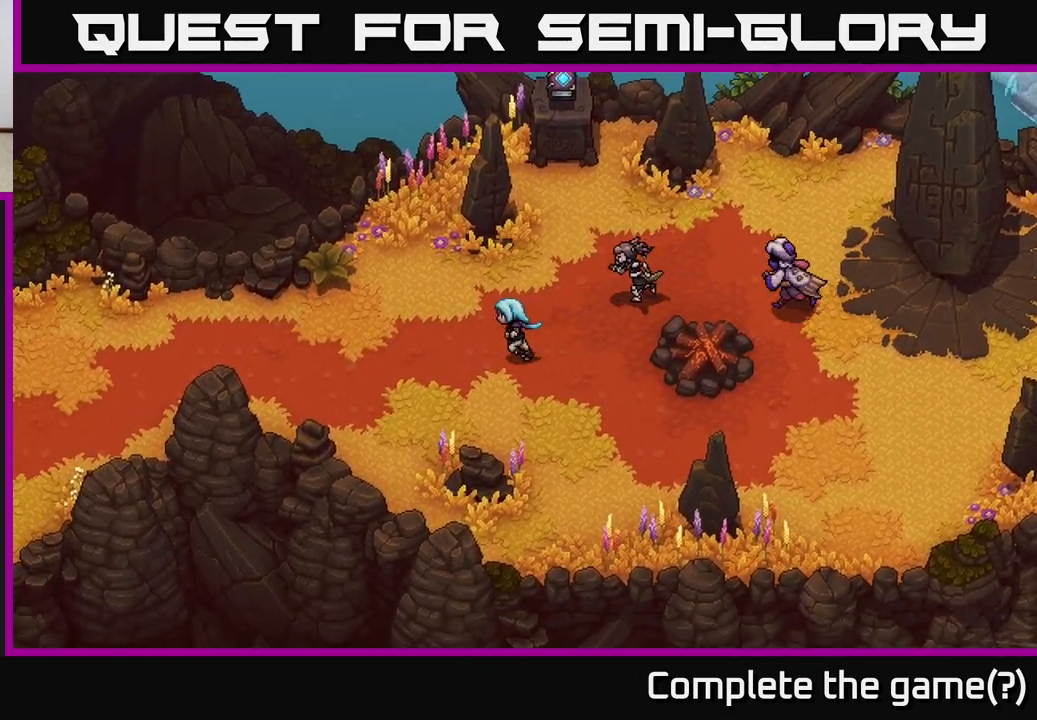
{"buttons": [], "left_stick": "left", "right_stick": "center", "events": []}
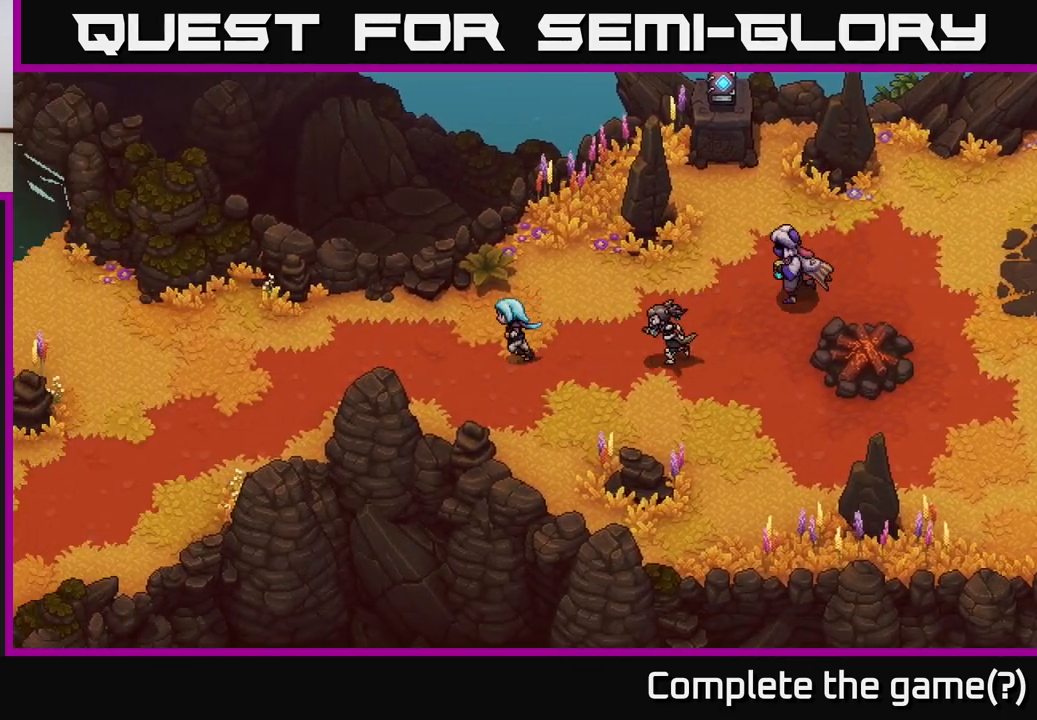
{"buttons": [], "left_stick": "left", "right_stick": "center", "events": []}
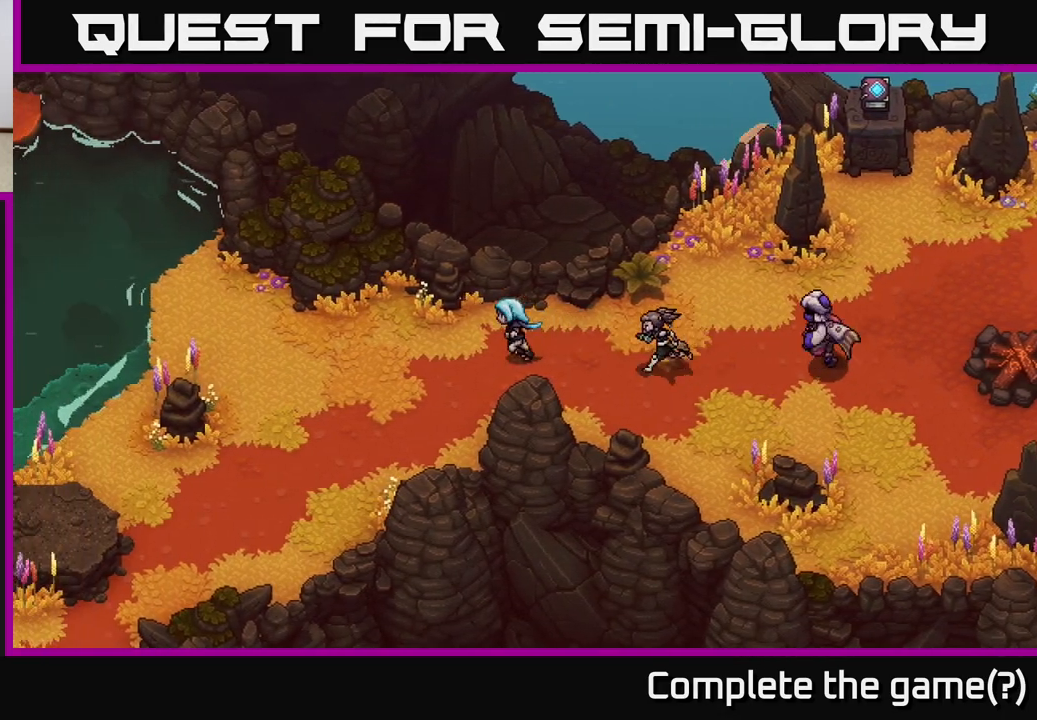
{"buttons": [], "left_stick": "left", "right_stick": "center", "events": []}
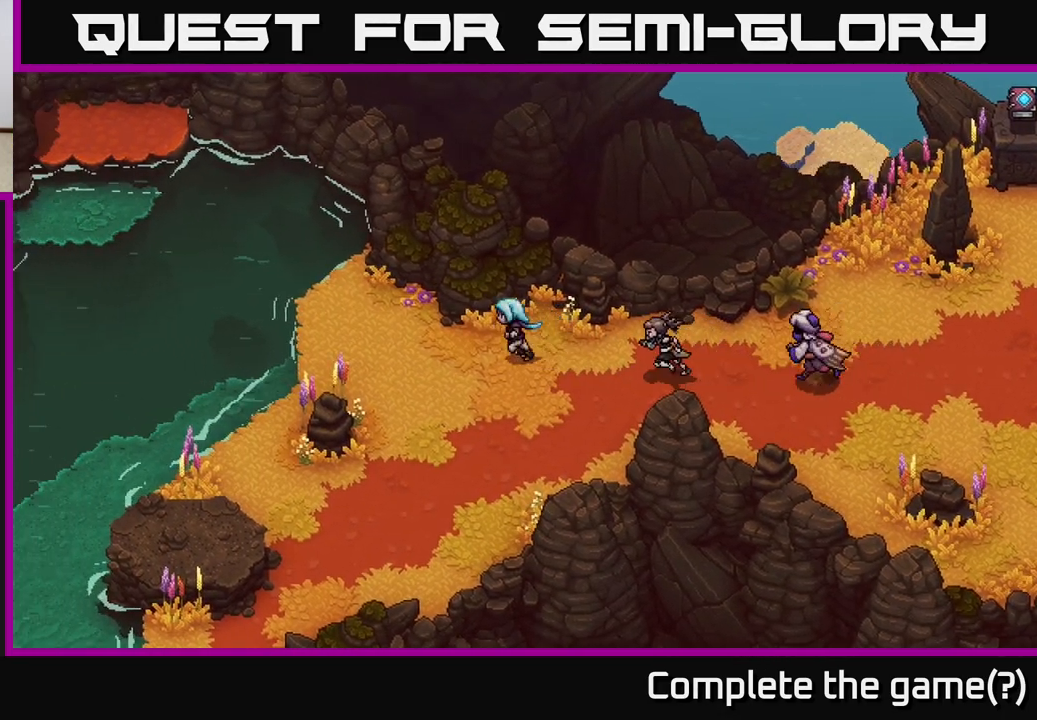
{"buttons": [], "left_stick": "up-left", "right_stick": "center", "events": [[383, "left_stick", "center"], [500, "left_stick", "up-left"]]}
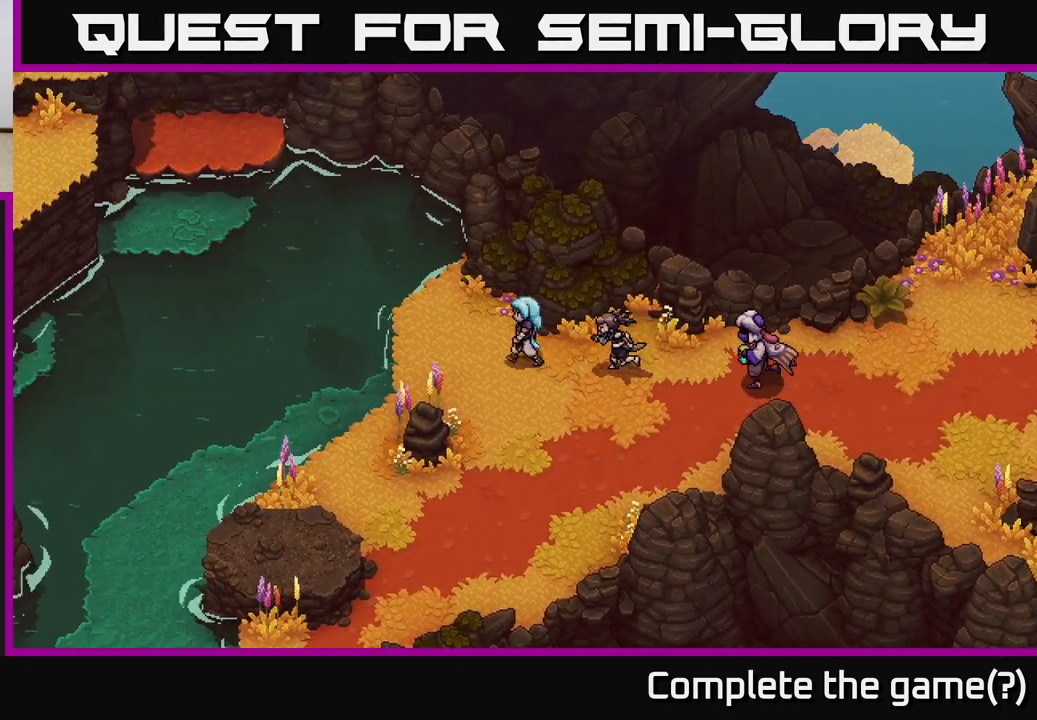
{"buttons": [], "left_stick": "down-left", "right_stick": "center", "events": [[383, "left_stick", "left"], [483, "left_stick", "down-left"]]}
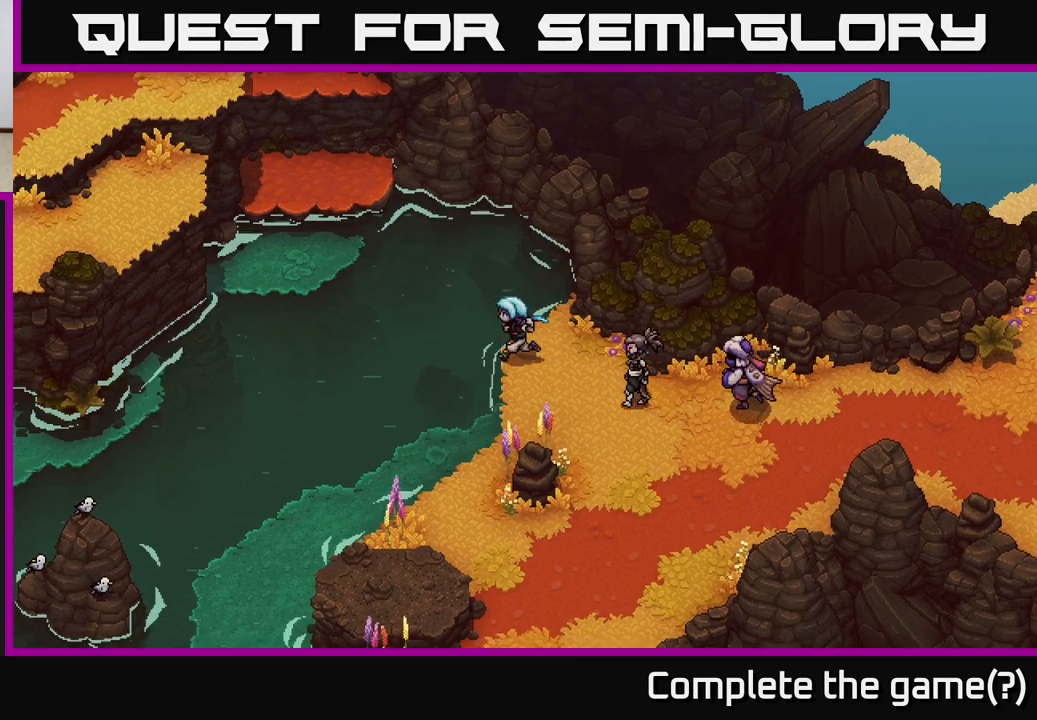
{"buttons": [], "left_stick": "down-right", "right_stick": "center", "events": [[133, "left_stick", "center"], [350, "left_stick", "down-right"]]}
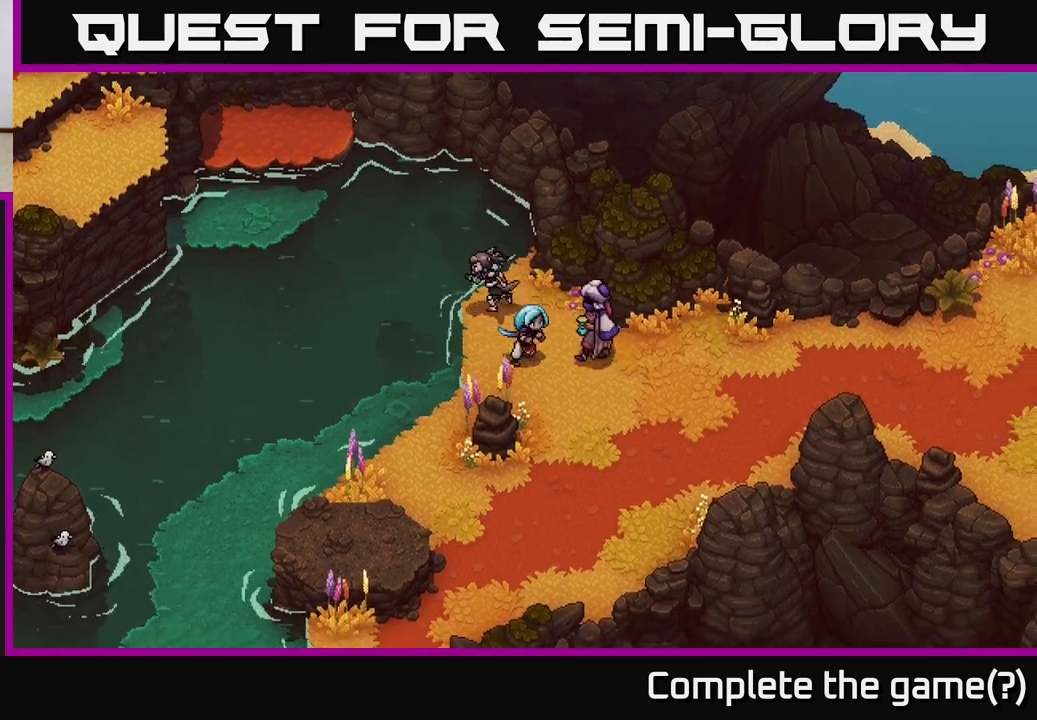
{"buttons": [], "left_stick": "down", "right_stick": "center", "events": [[183, "left_stick", "down"]]}
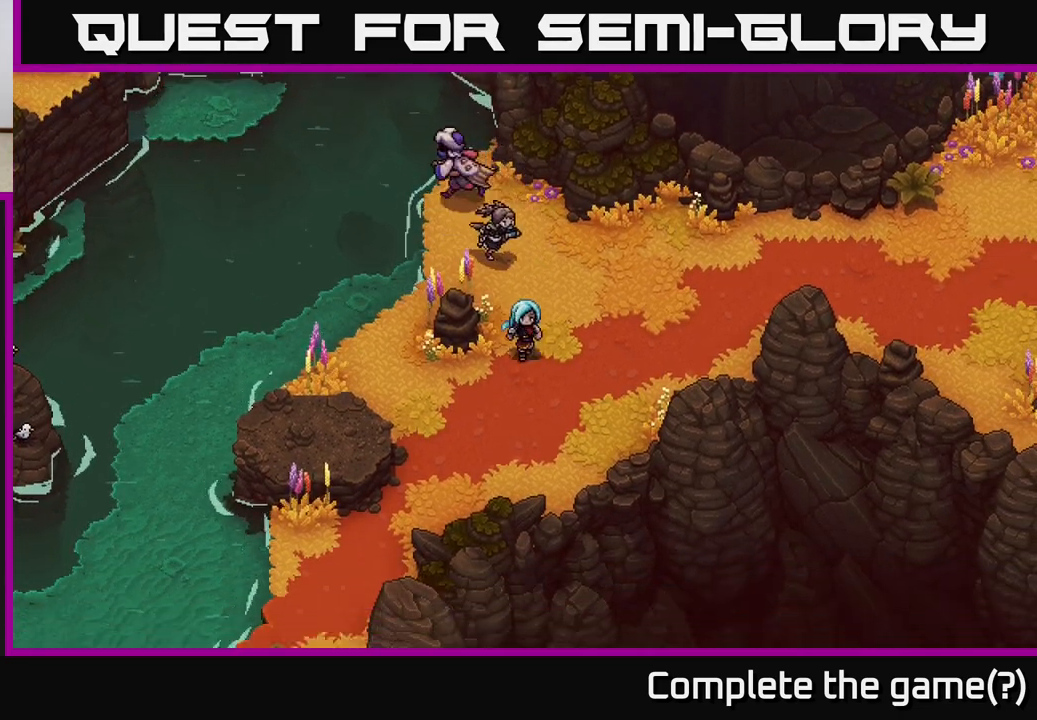
{"buttons": [], "left_stick": "down-left", "right_stick": "center", "events": [[150, "left_stick", "down-left"]]}
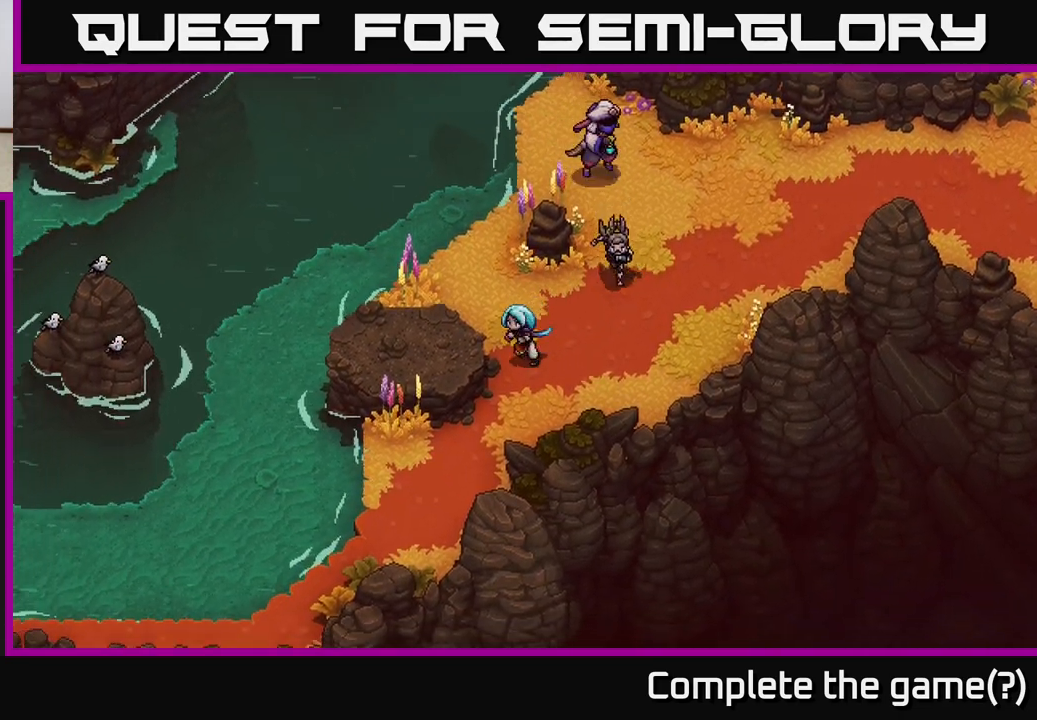
{"buttons": [], "left_stick": "down-left", "right_stick": "center", "events": []}
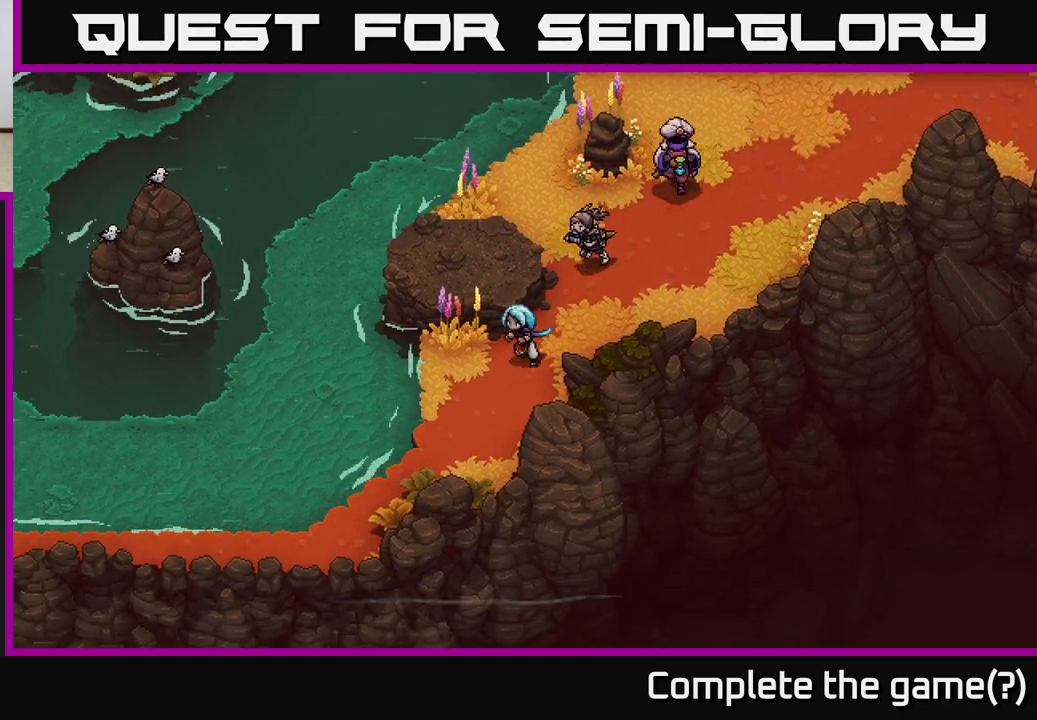
{"buttons": [], "left_stick": "down-left", "right_stick": "center", "events": []}
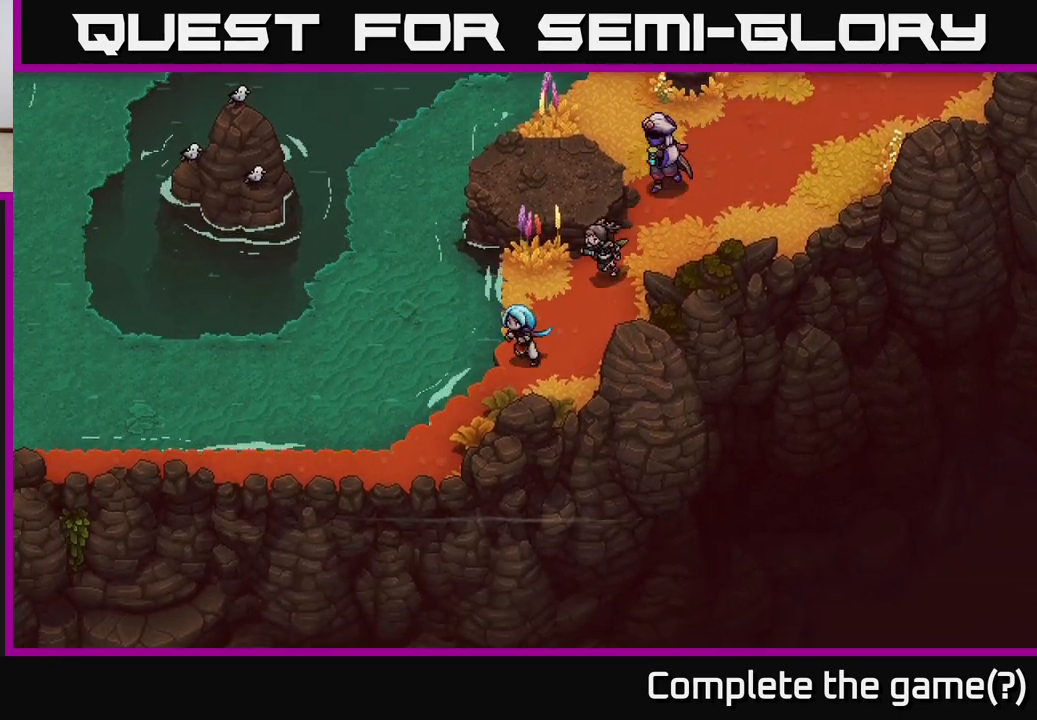
{"buttons": [], "left_stick": "down-left", "right_stick": "center", "events": []}
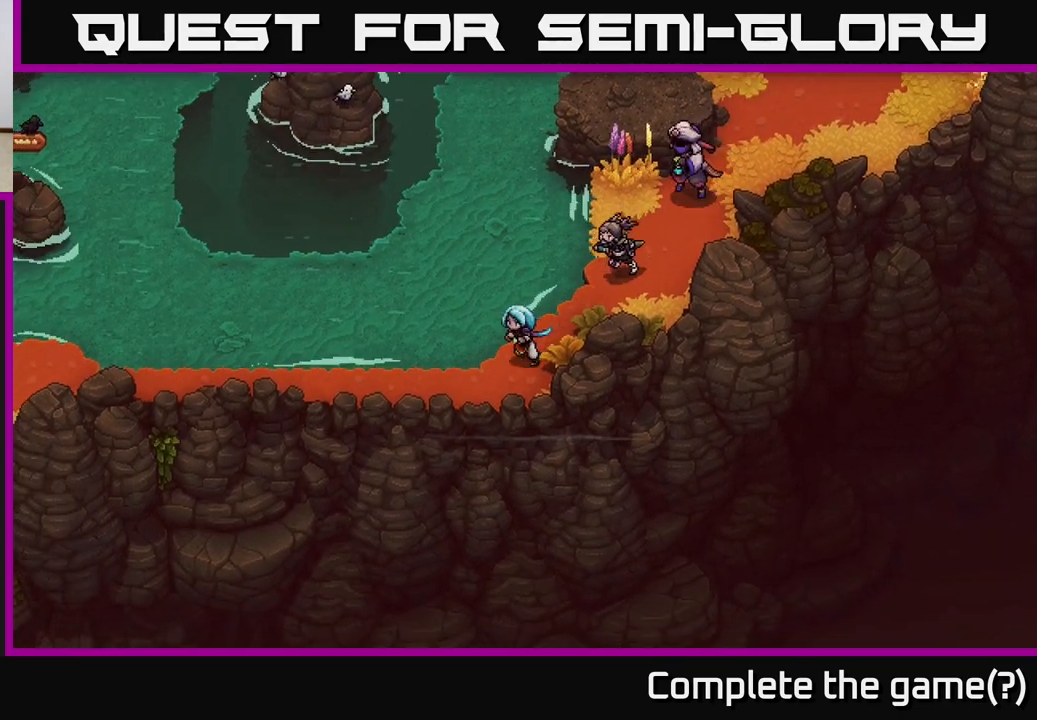
{"buttons": [], "left_stick": "left", "right_stick": "center", "events": [[317, "left_stick", "left"]]}
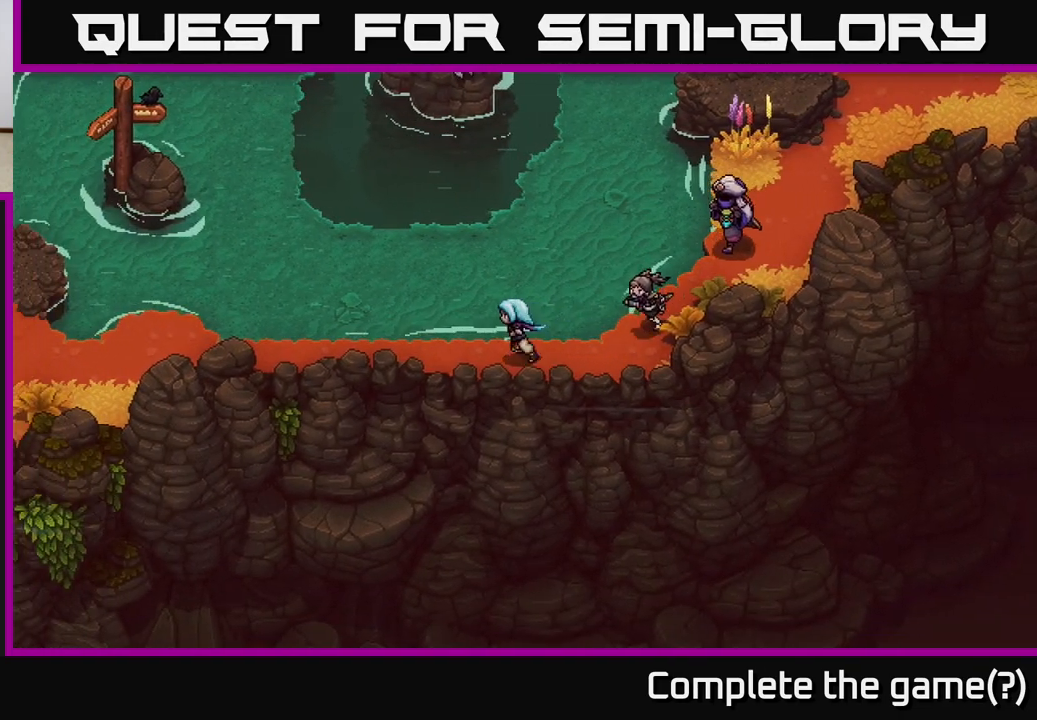
{"buttons": [], "left_stick": "left", "right_stick": "center", "events": []}
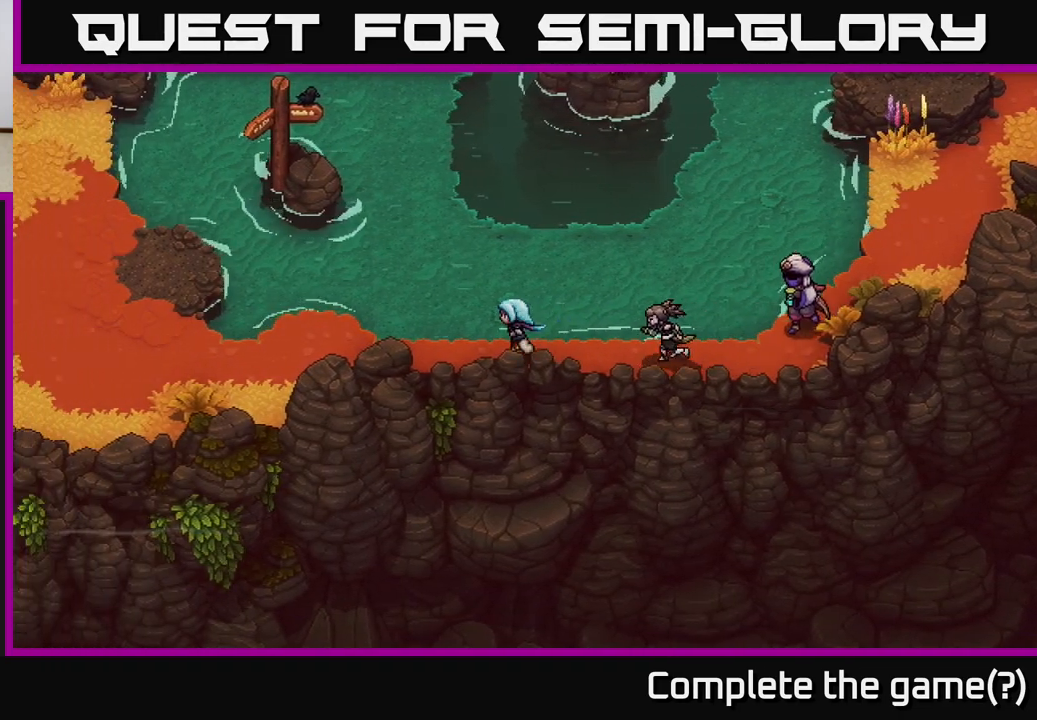
{"buttons": [], "left_stick": "left", "right_stick": "center", "events": []}
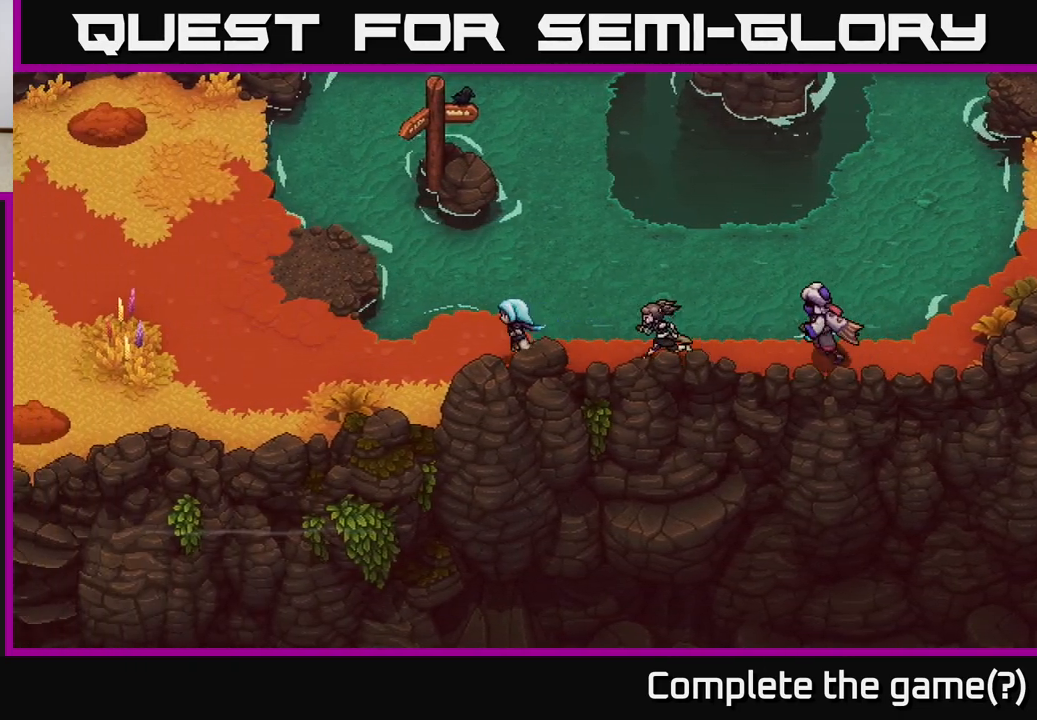
{"buttons": ["A"], "left_stick": "up", "right_stick": "center", "events": [[167, "left_stick", "up-left"], [283, "A", "down"], [317, "left_stick", "up"], [400, "A", "up"], [467, "A", "down"]]}
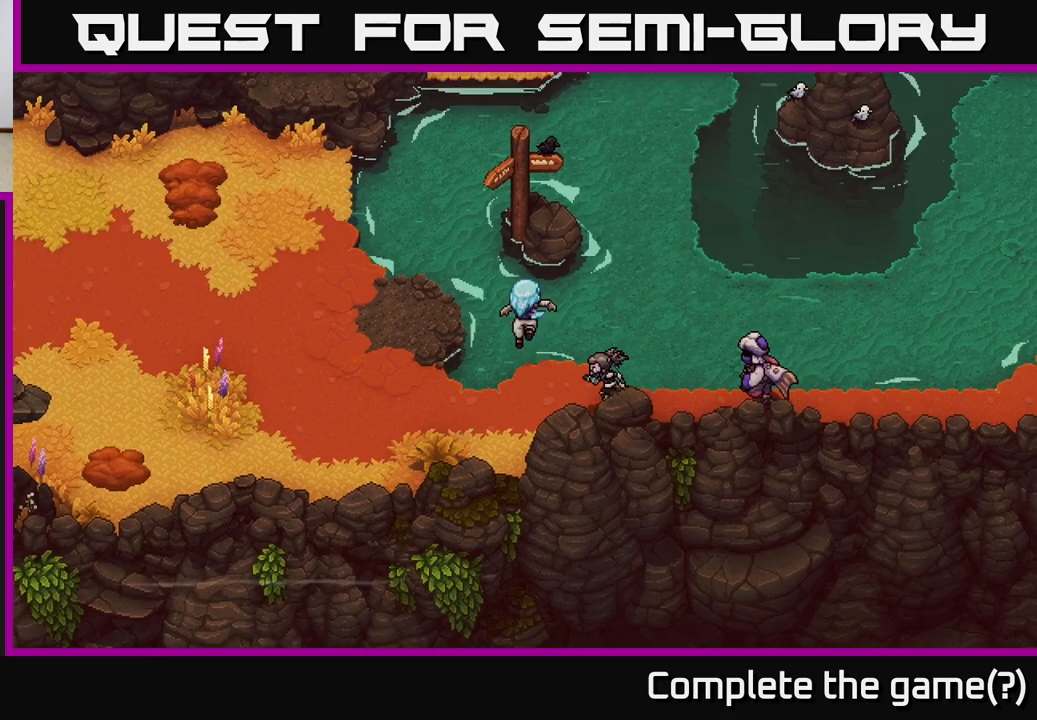
{"buttons": [], "left_stick": "up", "right_stick": "center", "events": [[133, "A", "up"]]}